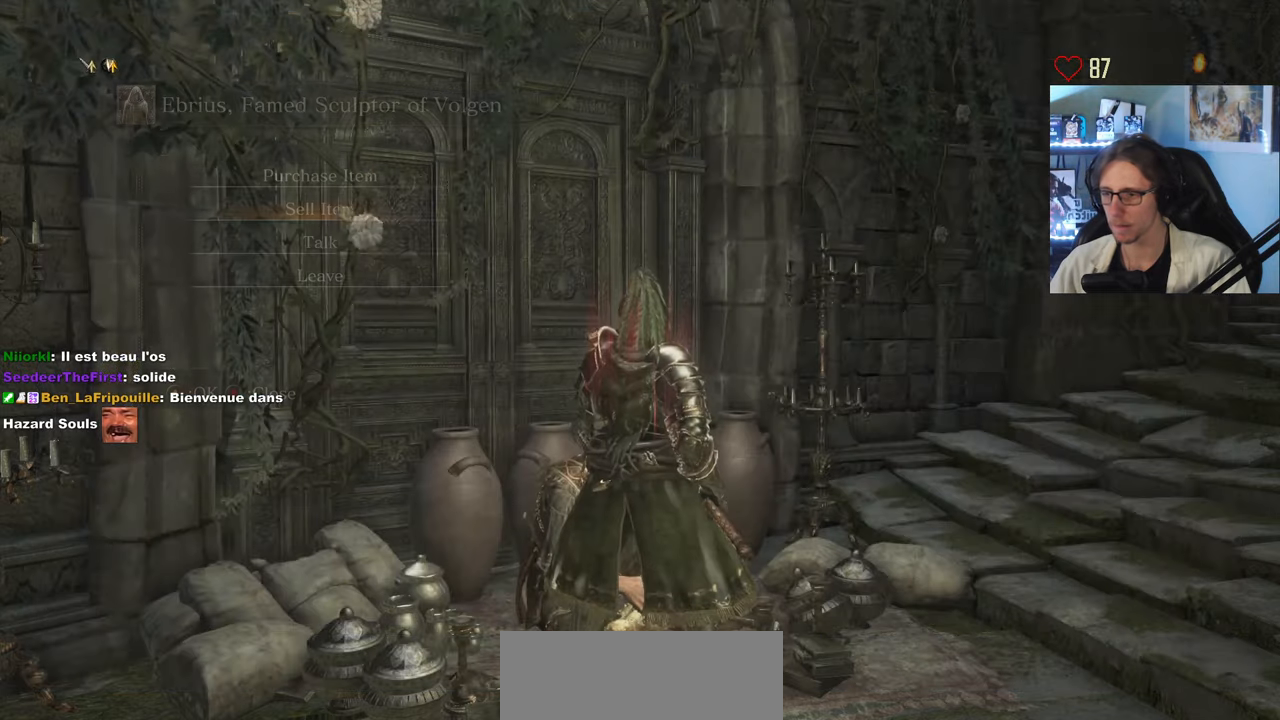
Gameplay with keyboard and mouse; each line is a JSON object with the keys and mouse buttons held at the frame after it. "events" lists presses ("down") and releases ("up") of "0", "1", "2", "3", "4", "a", "alt", "ctrl", "d", "down", "e", "f", "g", "left", "q", "r", "return", "right", "s", "shift", "space", "tab", "up", "z", "mouse_left", "mouse_wheel", "mouse_right", "mouse_mb4" and "mouse_mb5" between this image and that frame as [ms after this image, input, new state], when the widget could be followed in between. "mouse_left", "mouse_wheel", "mouse_right", "mouse_mb4", "mouse_mb5" = the "left", "wheel", "right", "mb4", "mb5" buttons of the "mouse" list. No other keys are recorded. "wheel" means that the mouse wheel is clicked or scrolled. Not read: mouse_move.
{"keys": ["s"], "mouse": [], "events": [[33, "a", "down"], [67, "a", "up"], [167, "a", "down"], [267, "a", "up"], [500, "s", "down"]]}
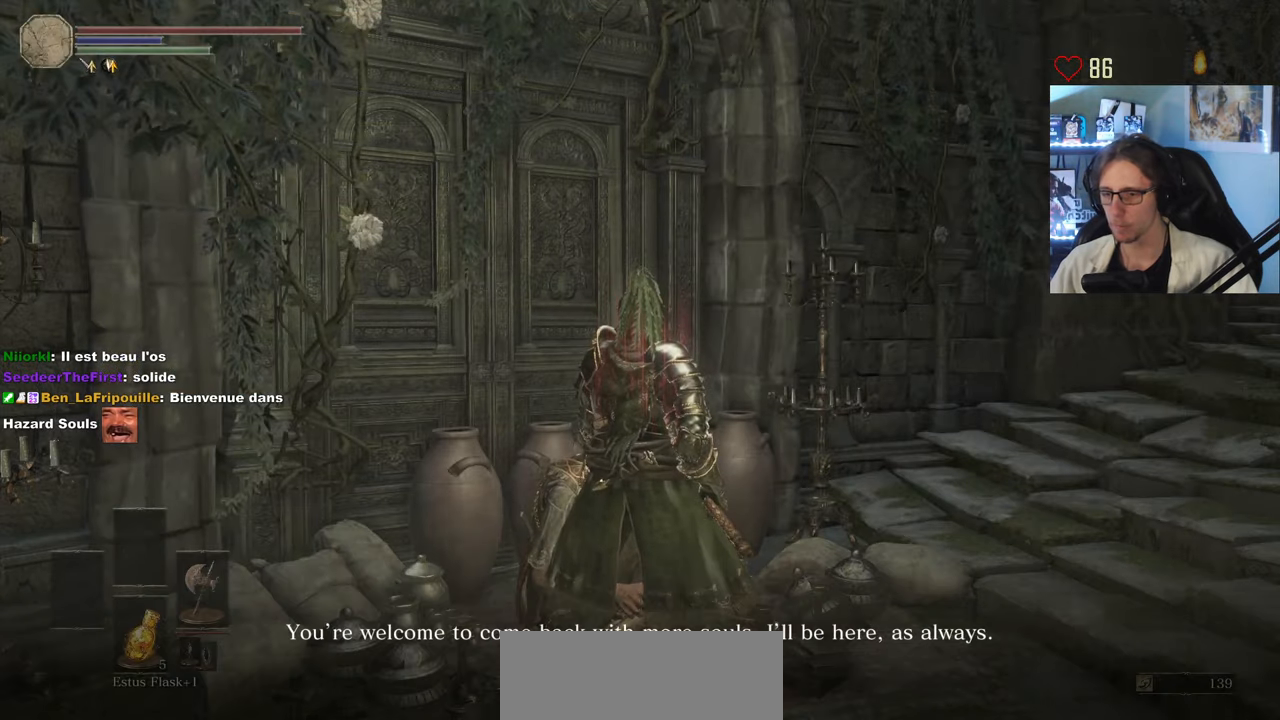
{"keys": ["q"], "mouse": [], "events": [[133, "q", "down"], [367, "s", "up"]]}
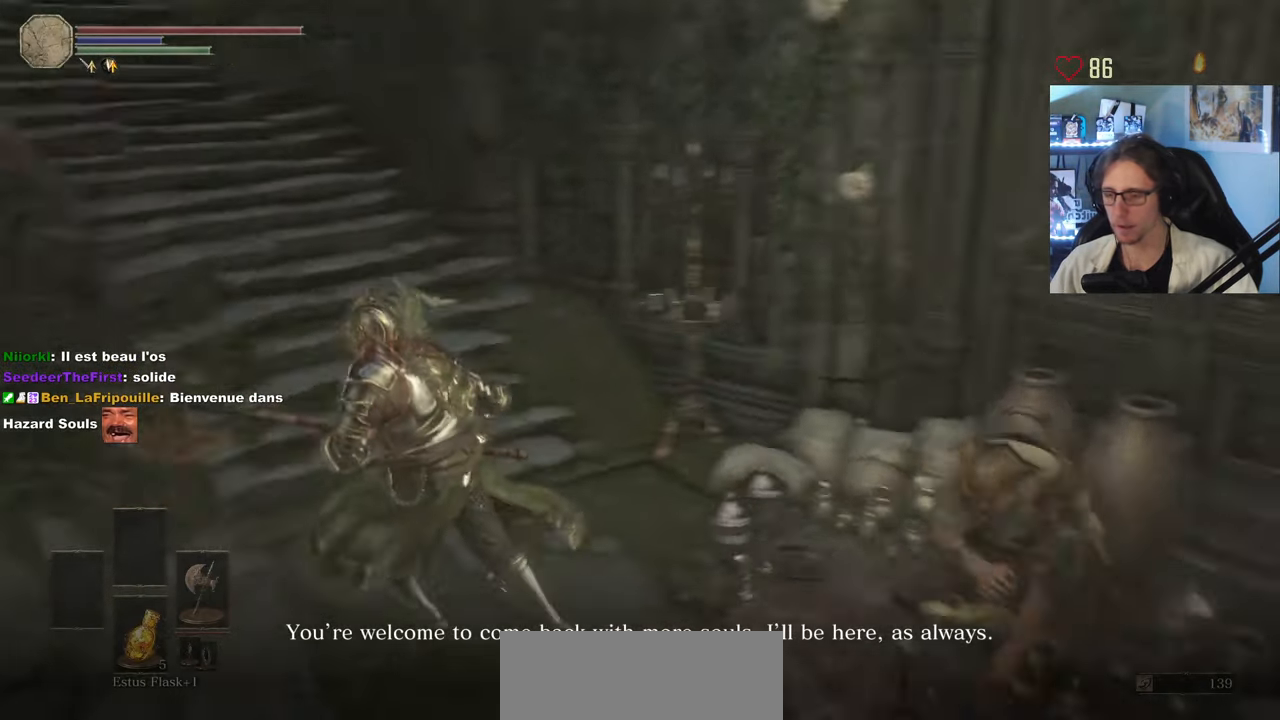
{"keys": ["q", "space", "z"], "mouse": ["wheel"], "events": [[17, "space", "down"], [17, "z", "down"], [150, "mouse_wheel", "down"]]}
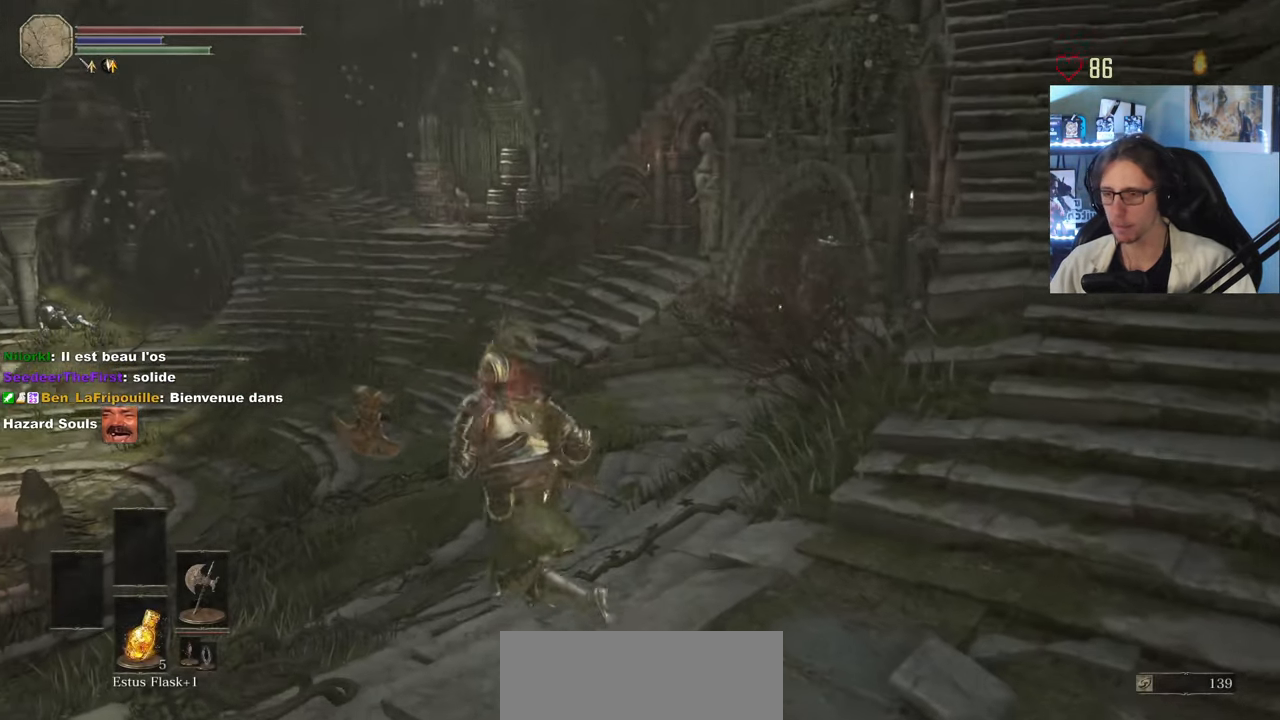
{"keys": ["space", "z"], "mouse": [], "events": [[33, "q", "up"], [267, "mouse_wheel", "up"]]}
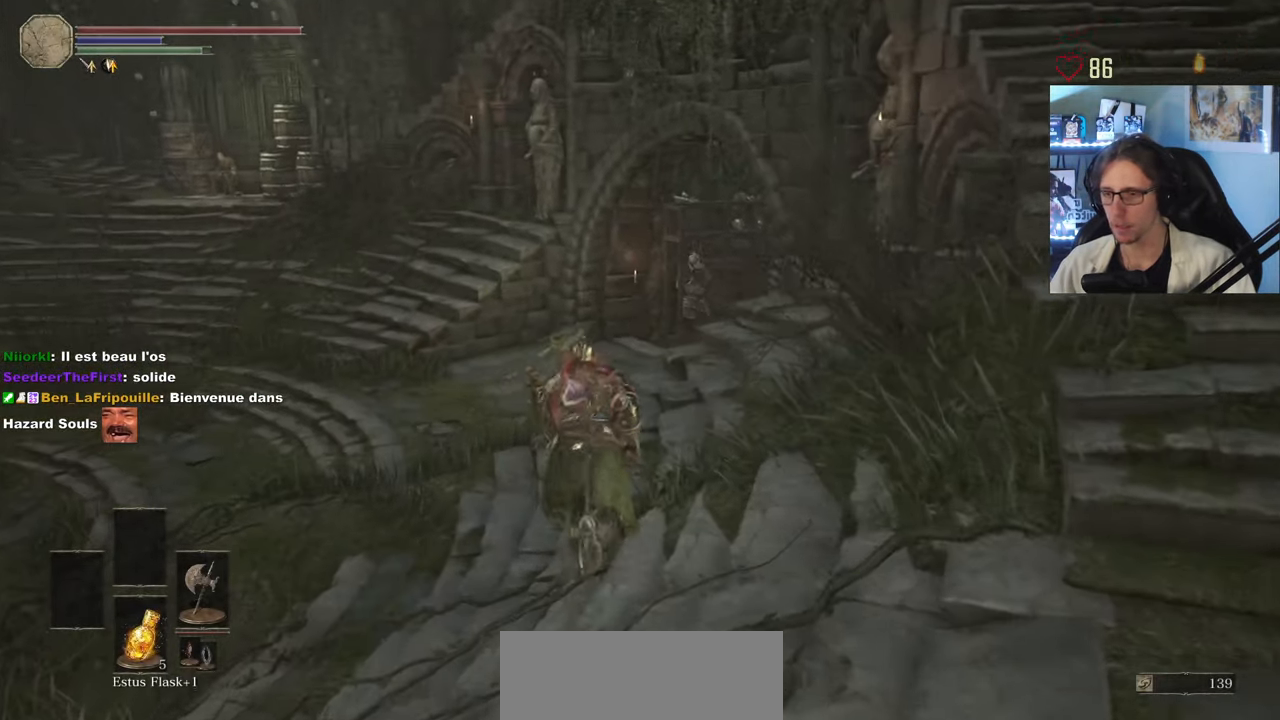
{"keys": ["space", "z"], "mouse": [], "events": []}
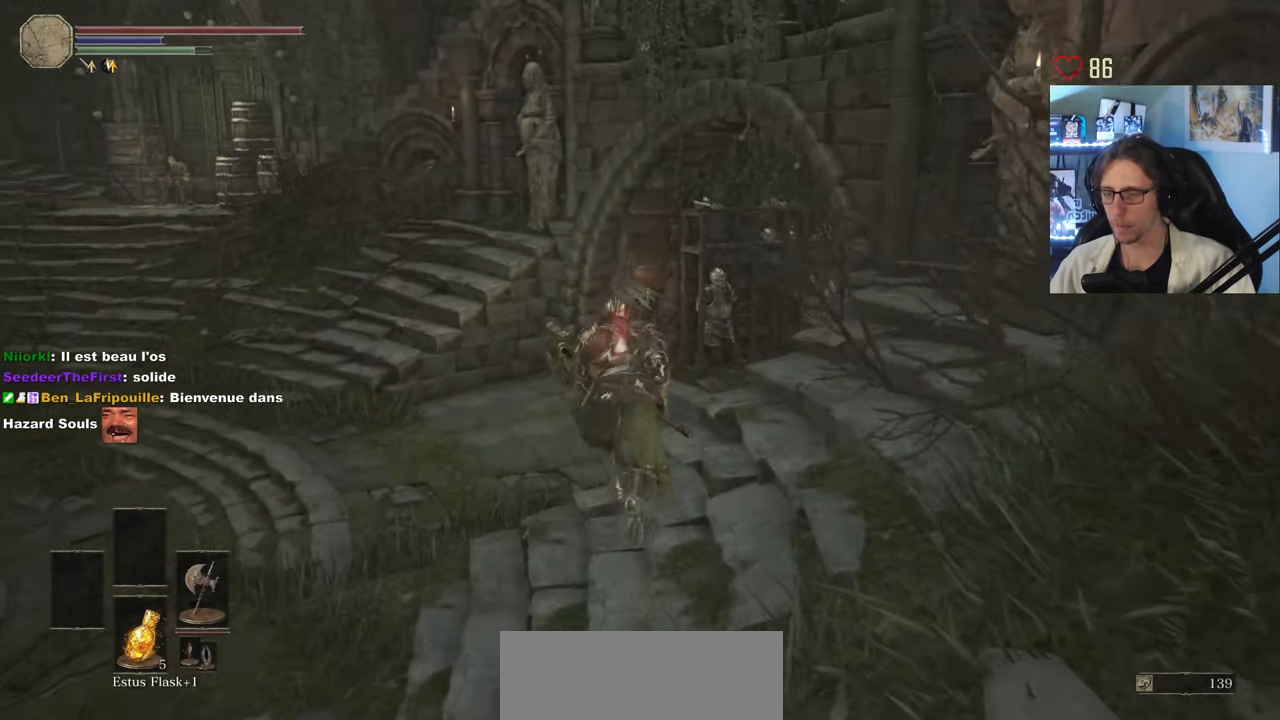
{"keys": ["space", "z"], "mouse": [], "events": []}
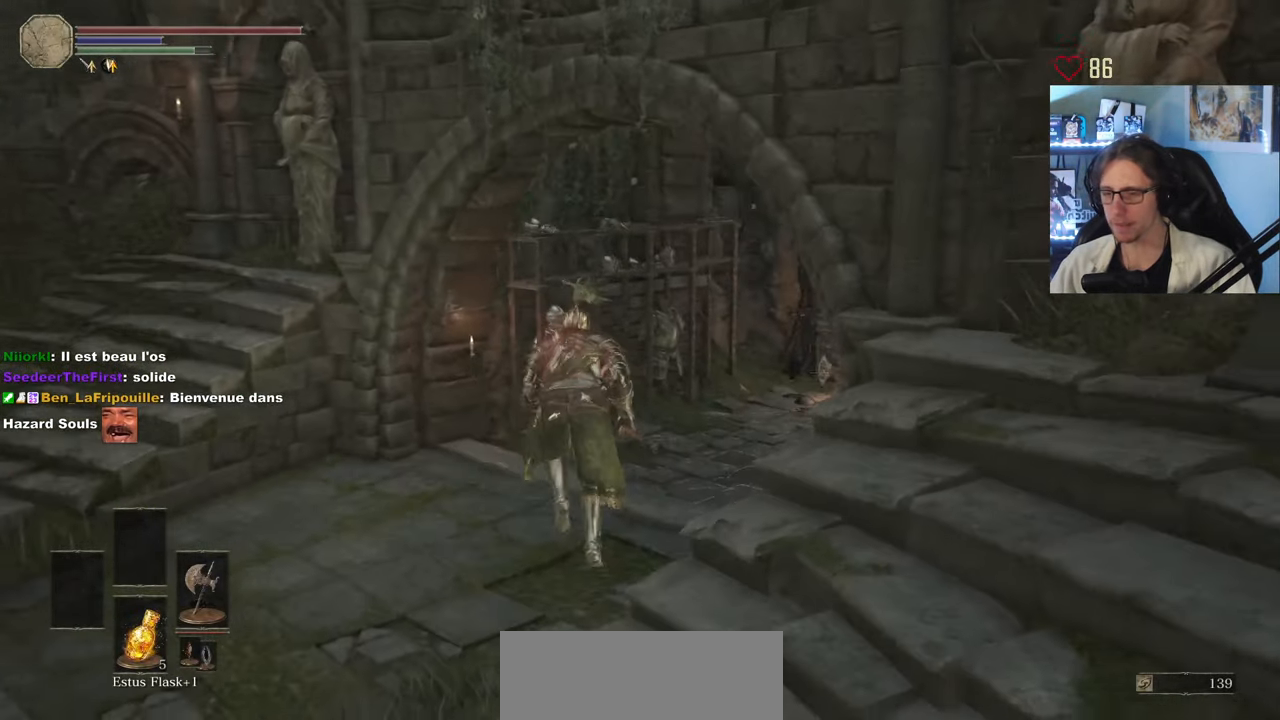
{"keys": ["space", "z"], "mouse": [], "events": []}
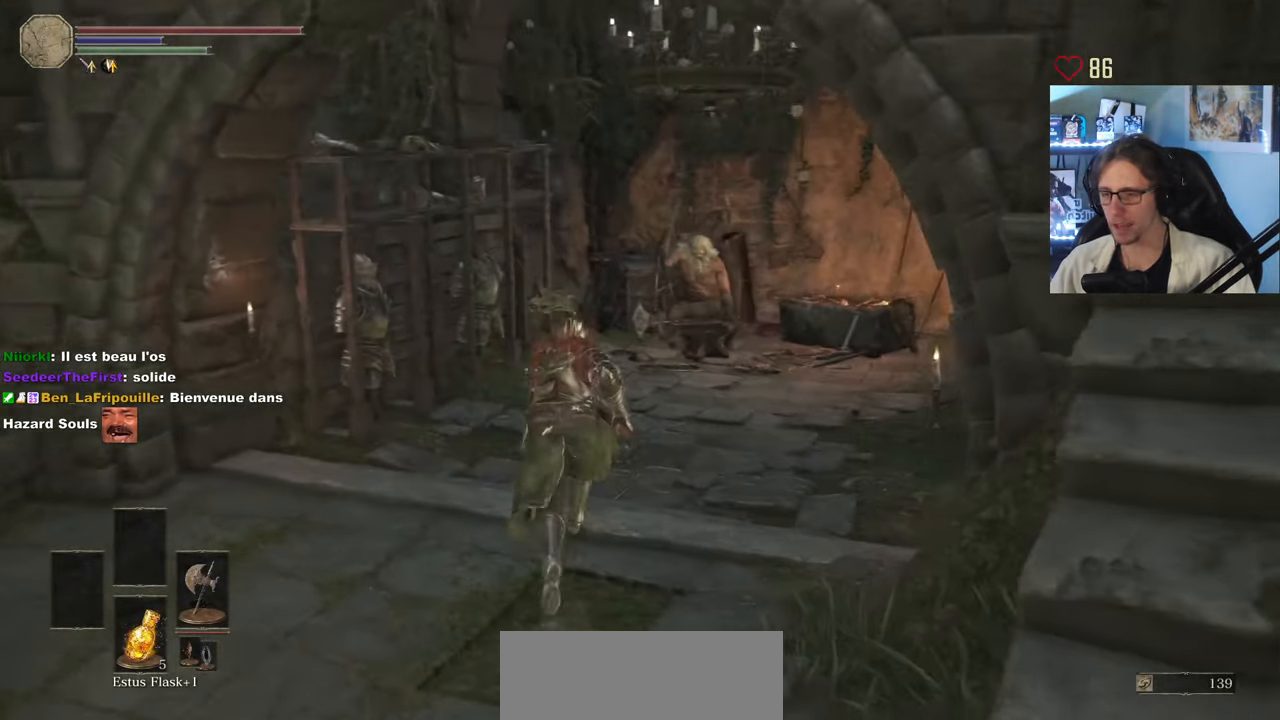
{"keys": ["e", "z"], "mouse": [], "events": [[234, "space", "up"], [317, "tab", "down"], [417, "e", "down"], [467, "tab", "up"]]}
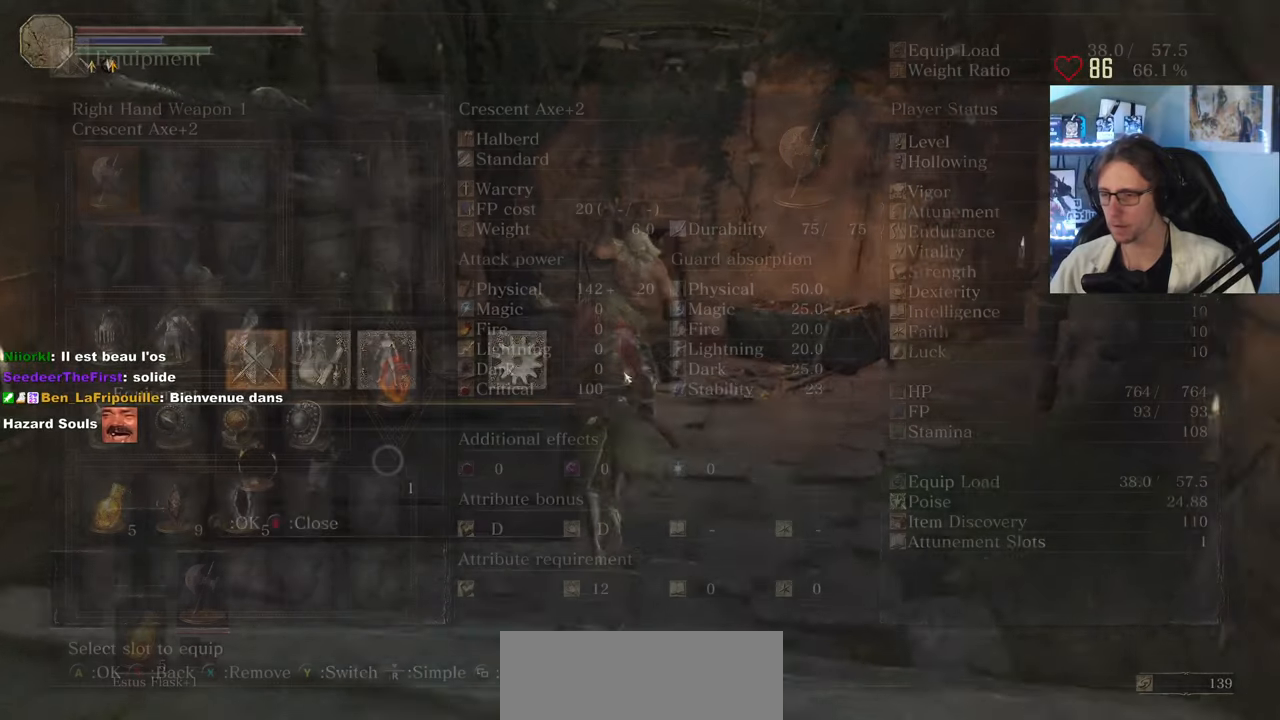
{"keys": [], "mouse": [], "events": [[50, "e", "up"], [150, "z", "up"]]}
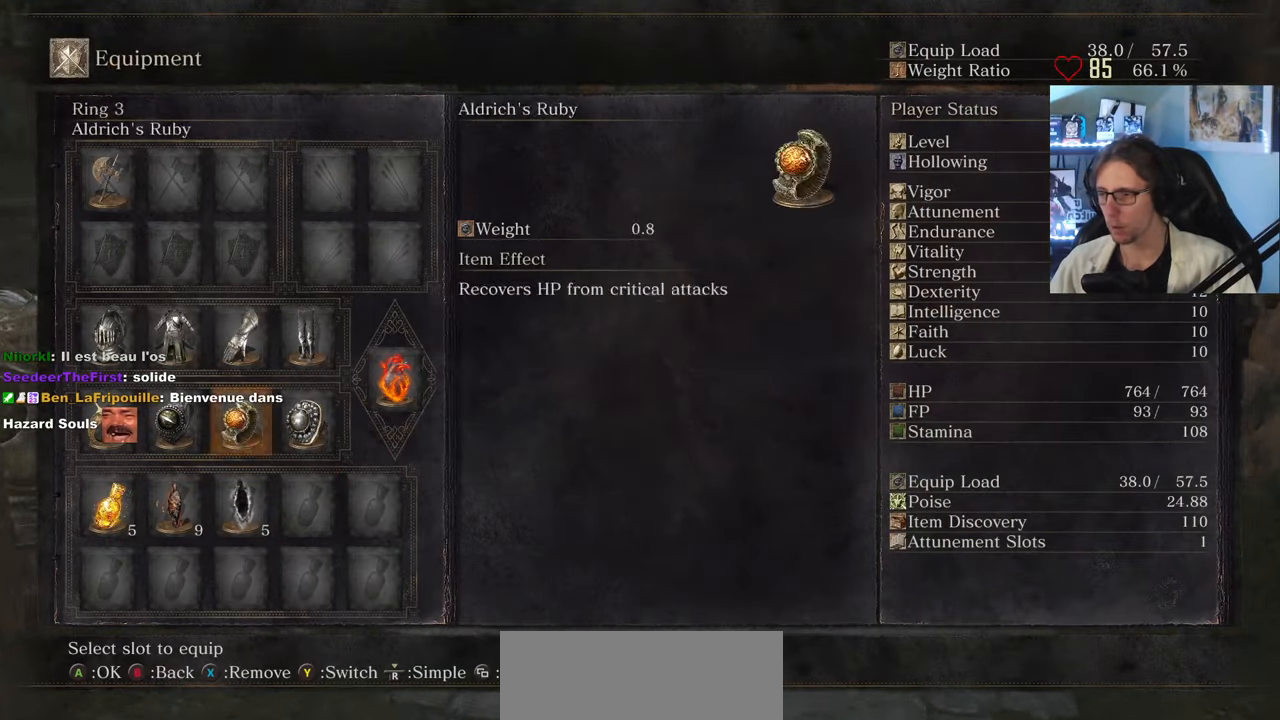
{"keys": [], "mouse": [], "events": []}
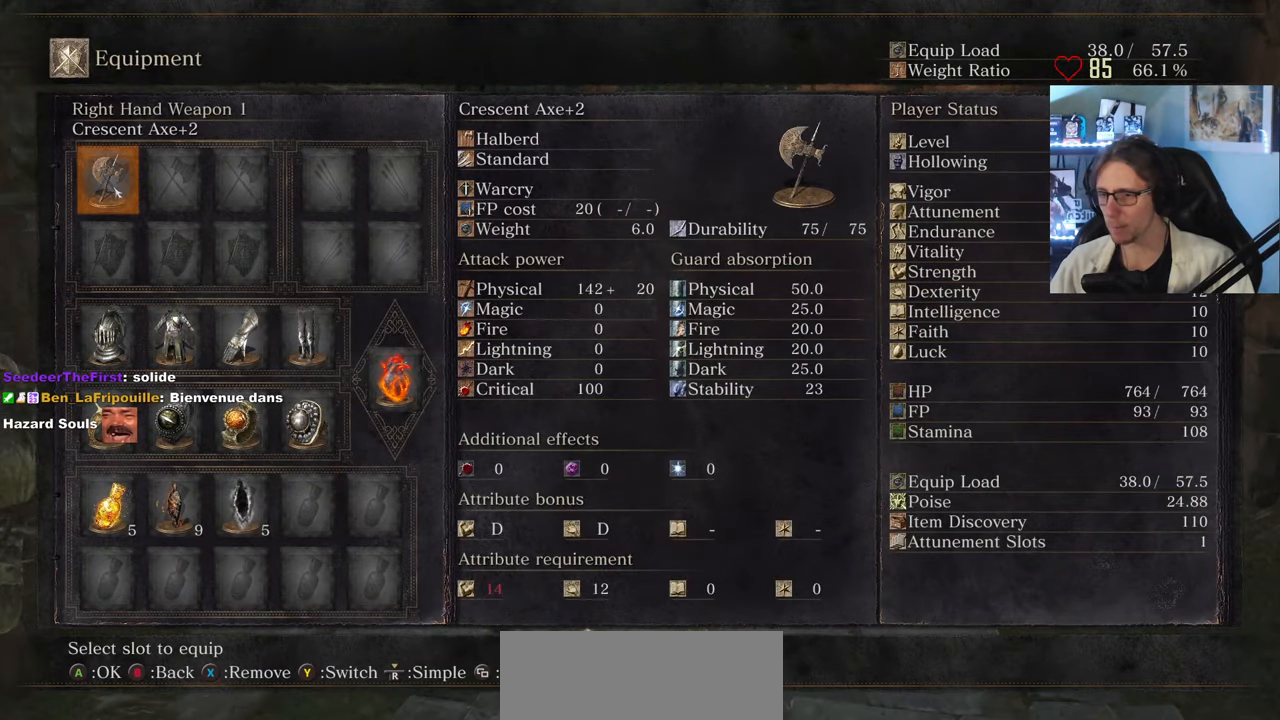
{"keys": [], "mouse": [], "events": []}
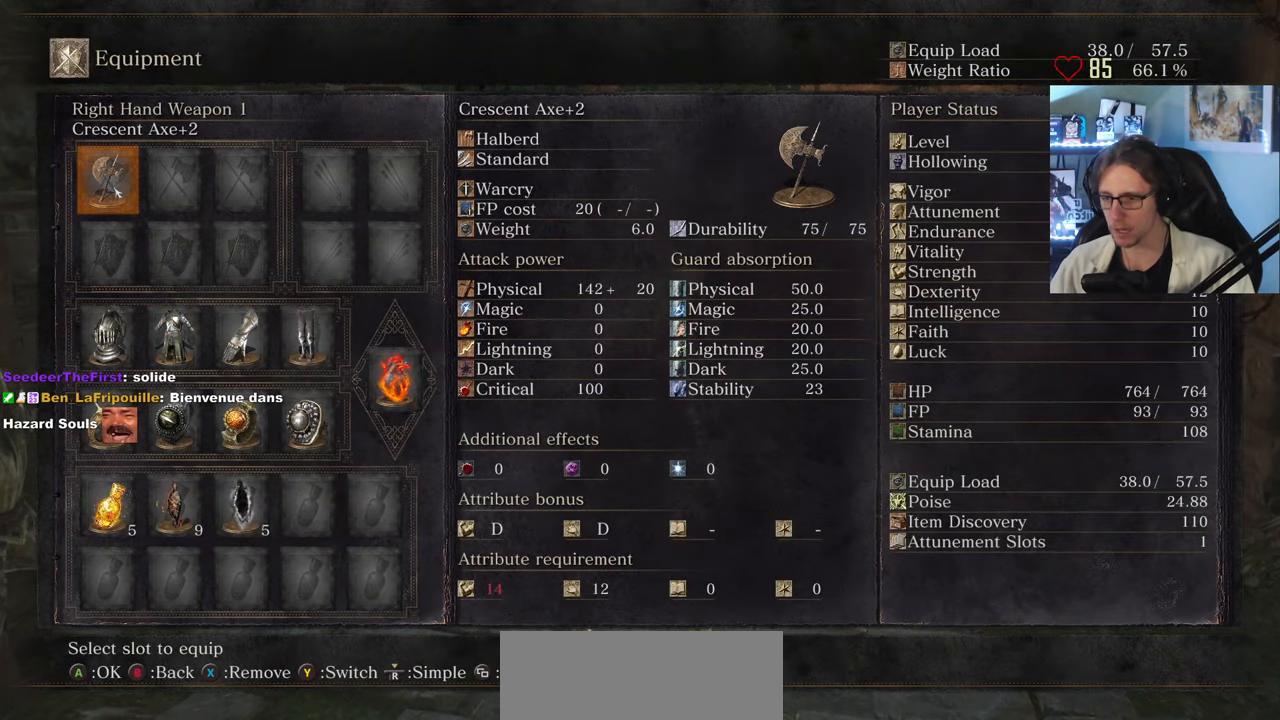
{"keys": [], "mouse": [], "events": []}
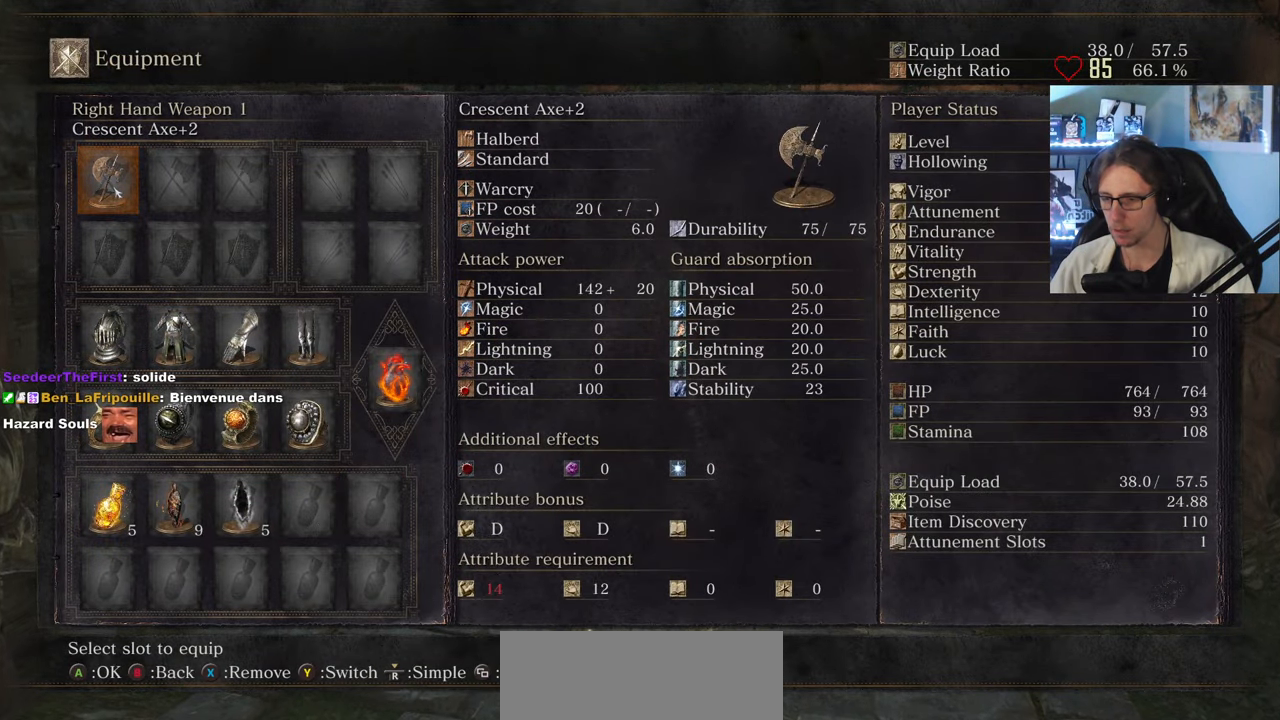
{"keys": [], "mouse": [], "events": []}
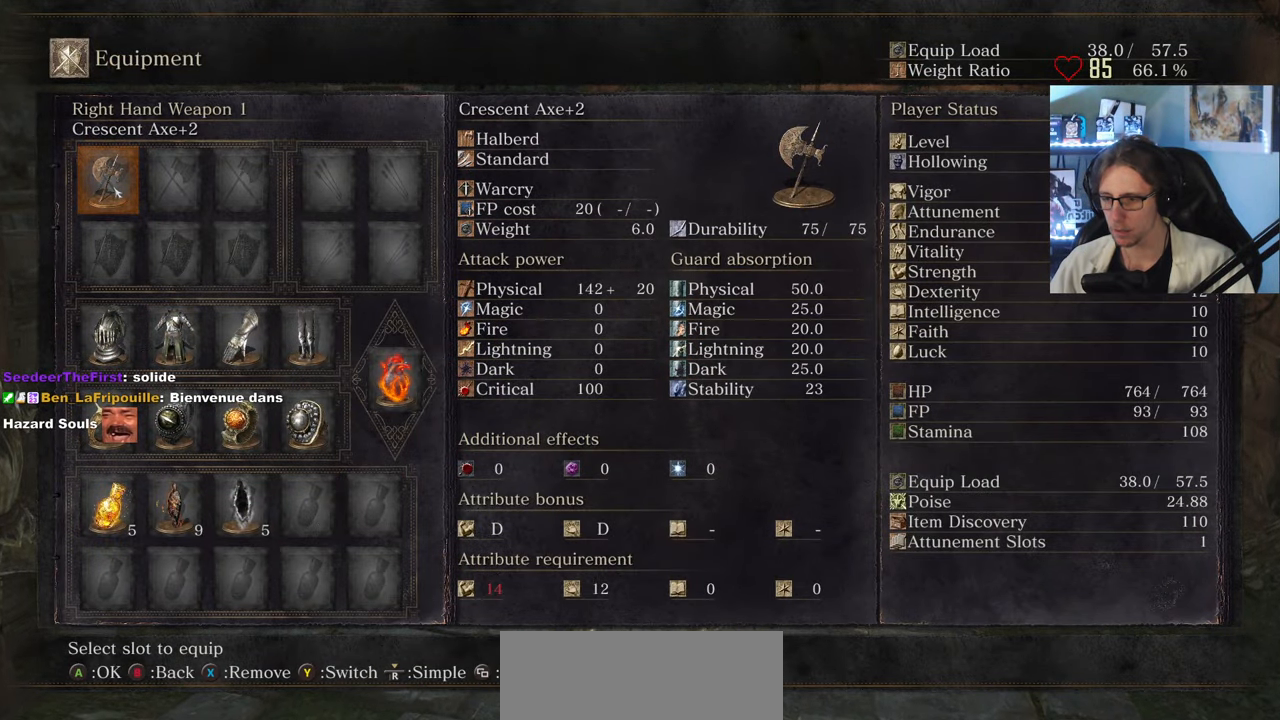
{"keys": [], "mouse": [], "events": []}
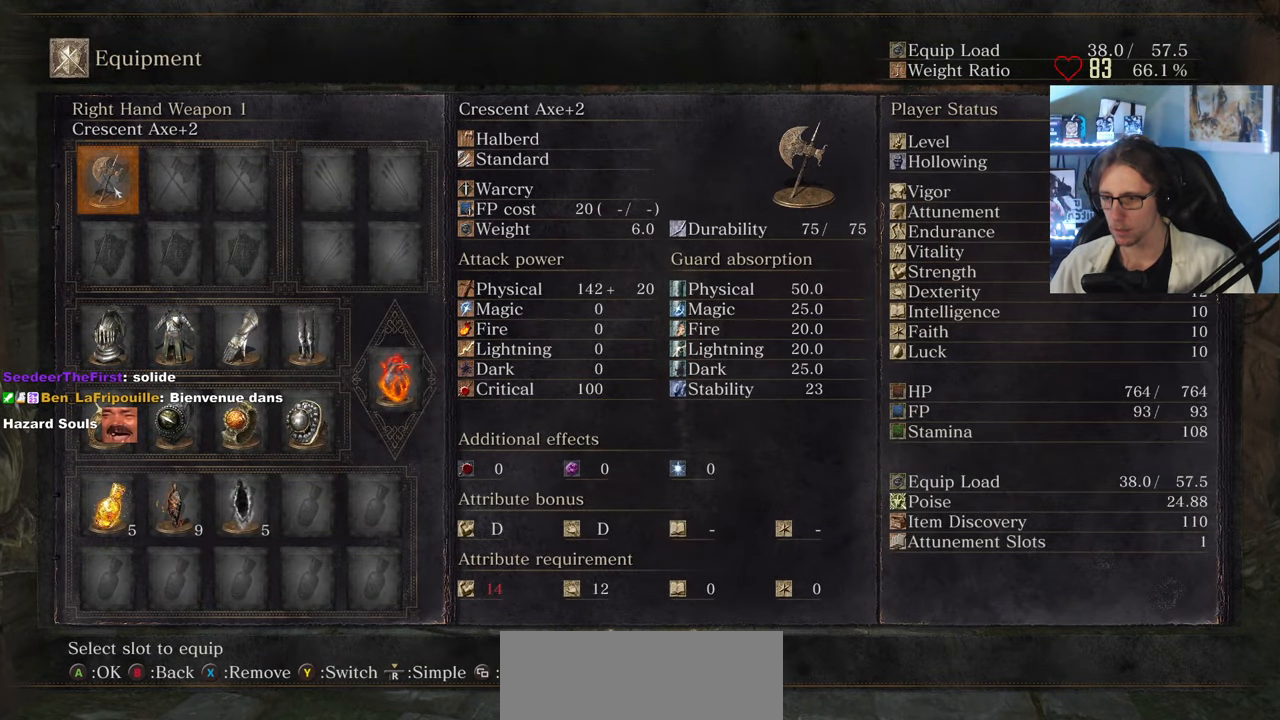
{"keys": [], "mouse": [], "events": []}
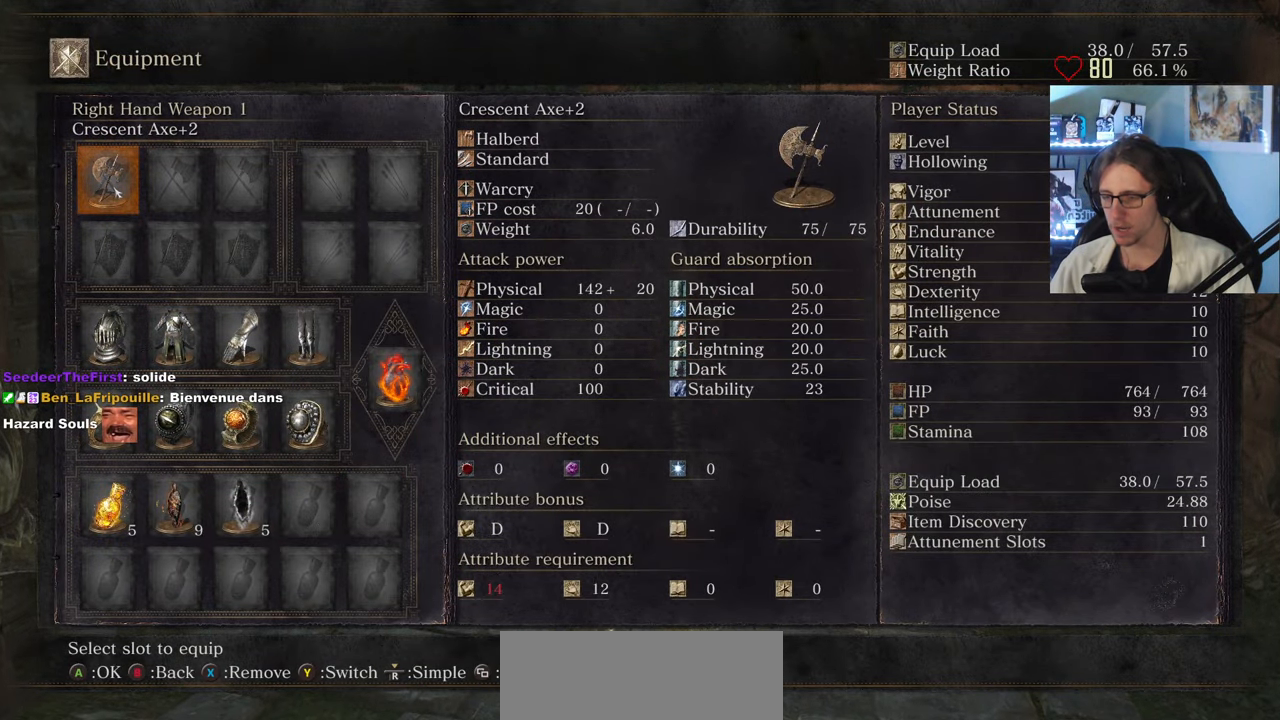
{"keys": ["tab"], "mouse": [], "events": [[400, "tab", "down"]]}
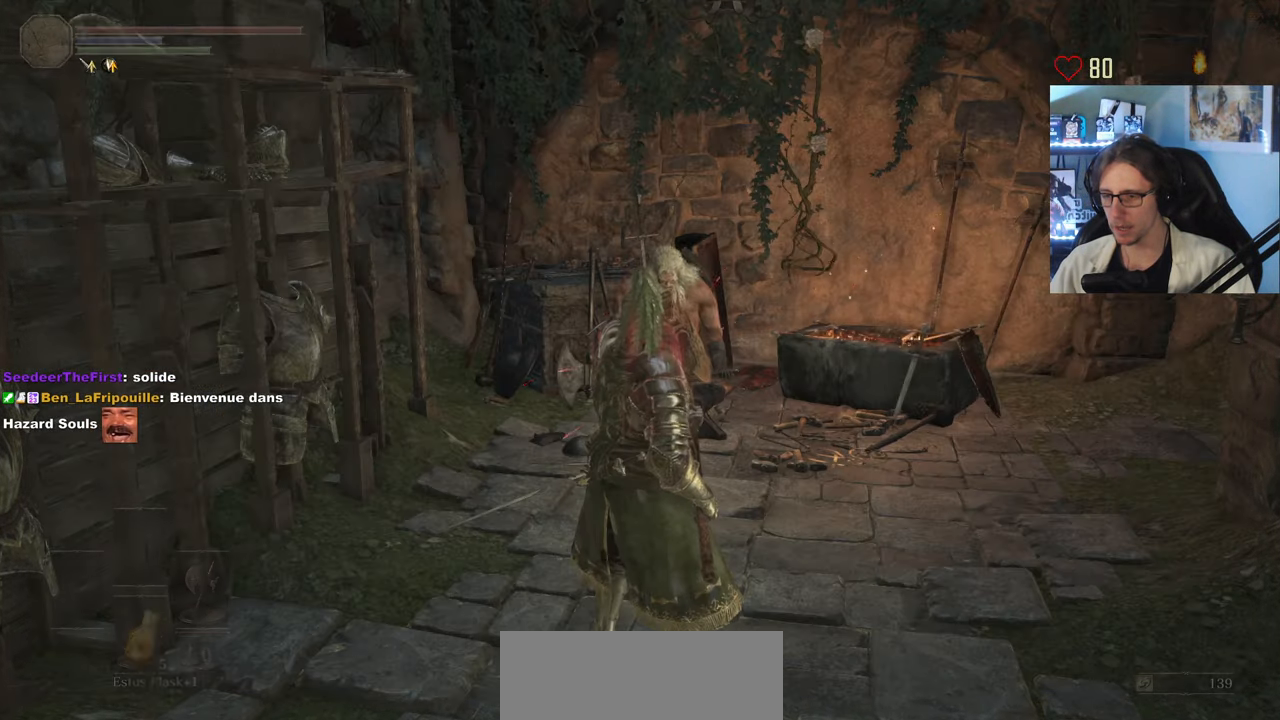
{"keys": ["z"], "mouse": ["wheel"], "events": [[50, "tab", "up"], [134, "z", "down"], [417, "mouse_wheel", "down"]]}
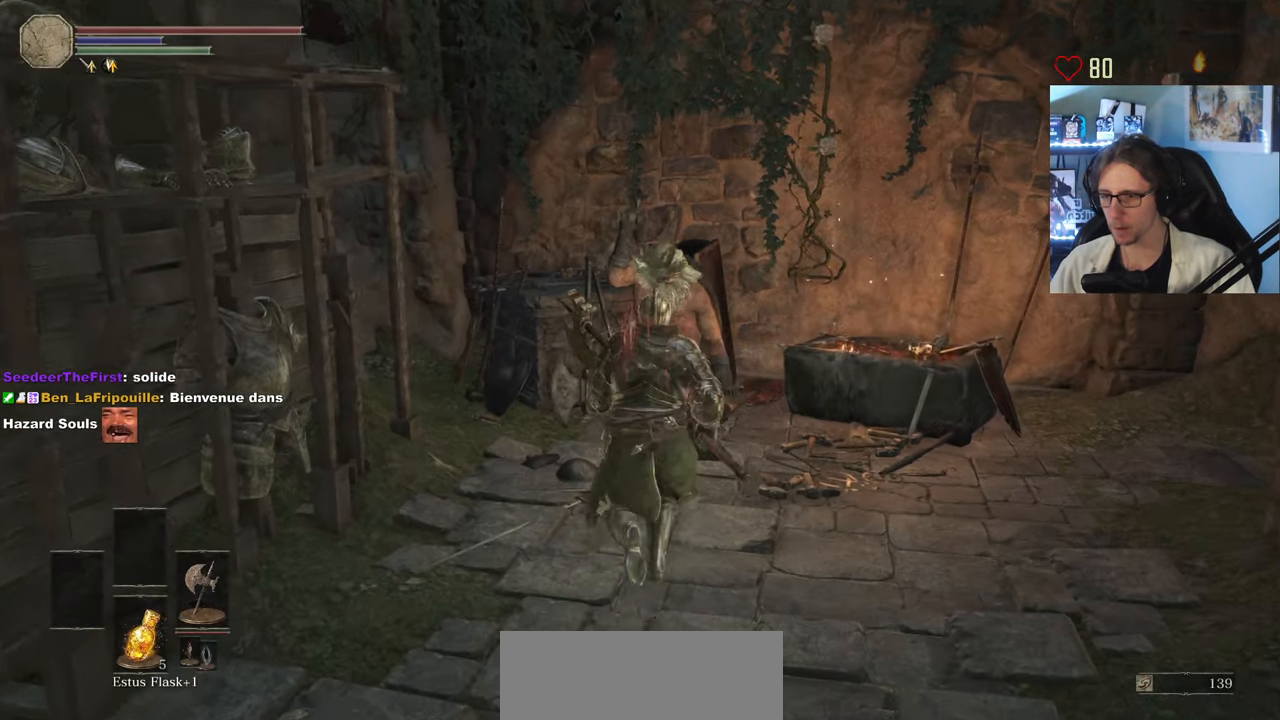
{"keys": ["s"], "mouse": ["wheel"], "events": [[250, "z", "up"], [433, "s", "down"]]}
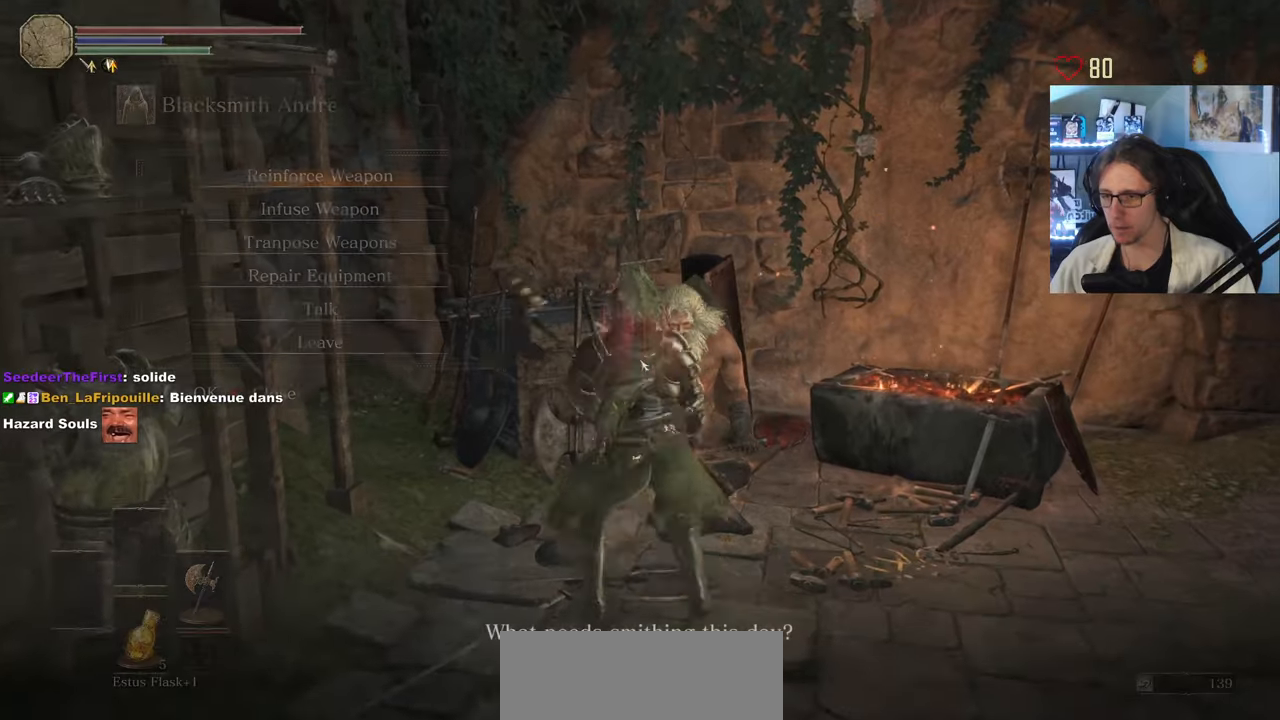
{"keys": [], "mouse": [], "events": [[150, "mouse_wheel", "up"], [216, "mouse_wheel", "down"], [266, "s", "up"], [400, "mouse_wheel", "up"]]}
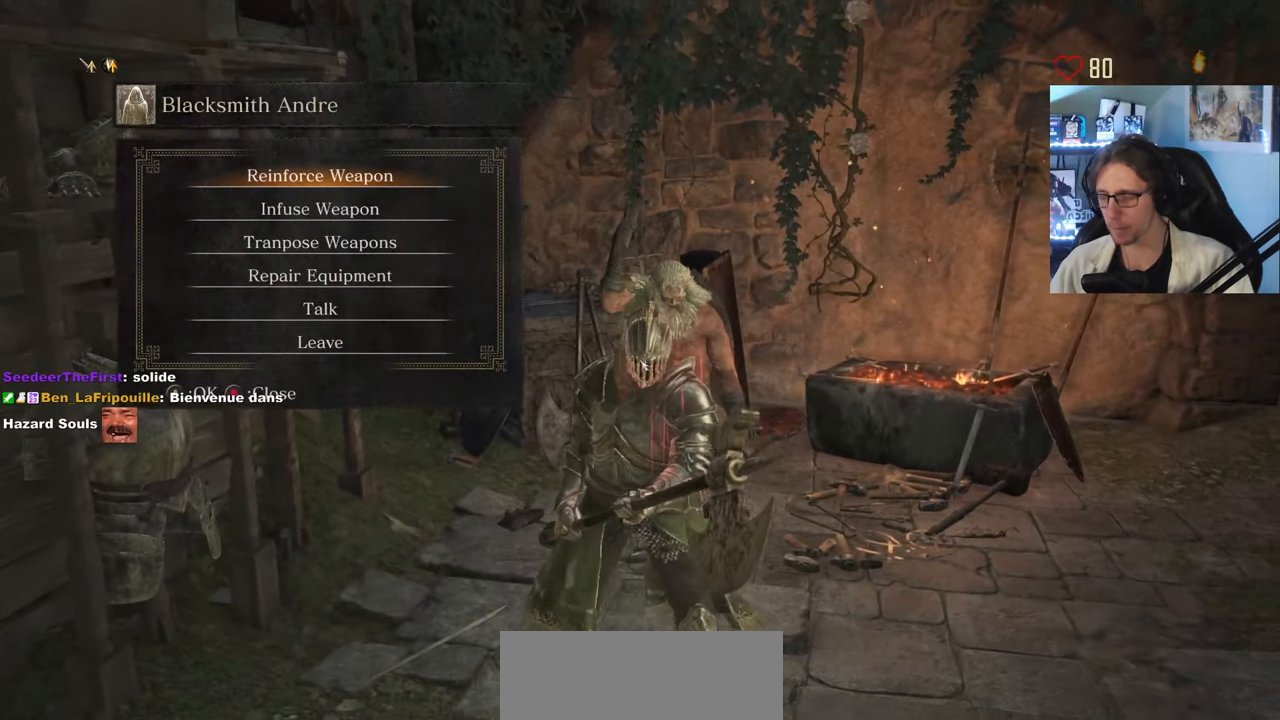
{"keys": ["down"], "mouse": [], "events": [[466, "down", "down"]]}
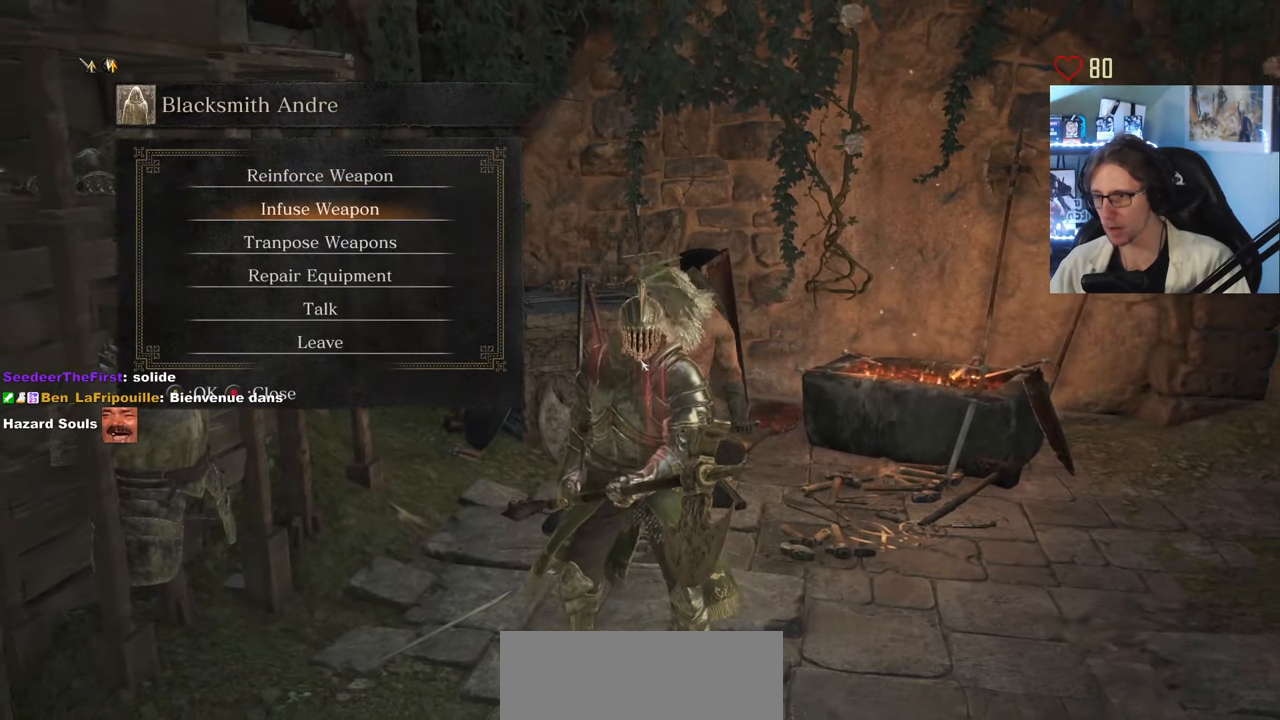
{"keys": [], "mouse": [], "events": [[16, "down", "up"], [50, "down", "down"], [150, "down", "up"]]}
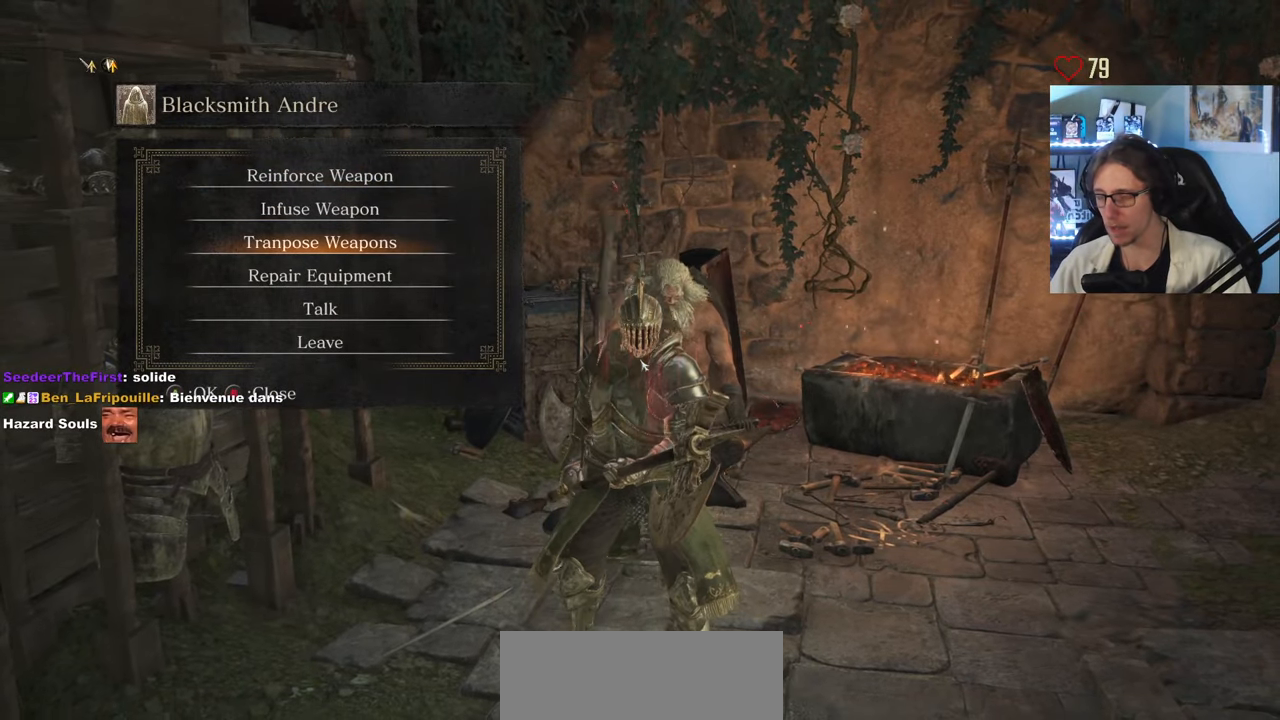
{"keys": [], "mouse": [], "events": []}
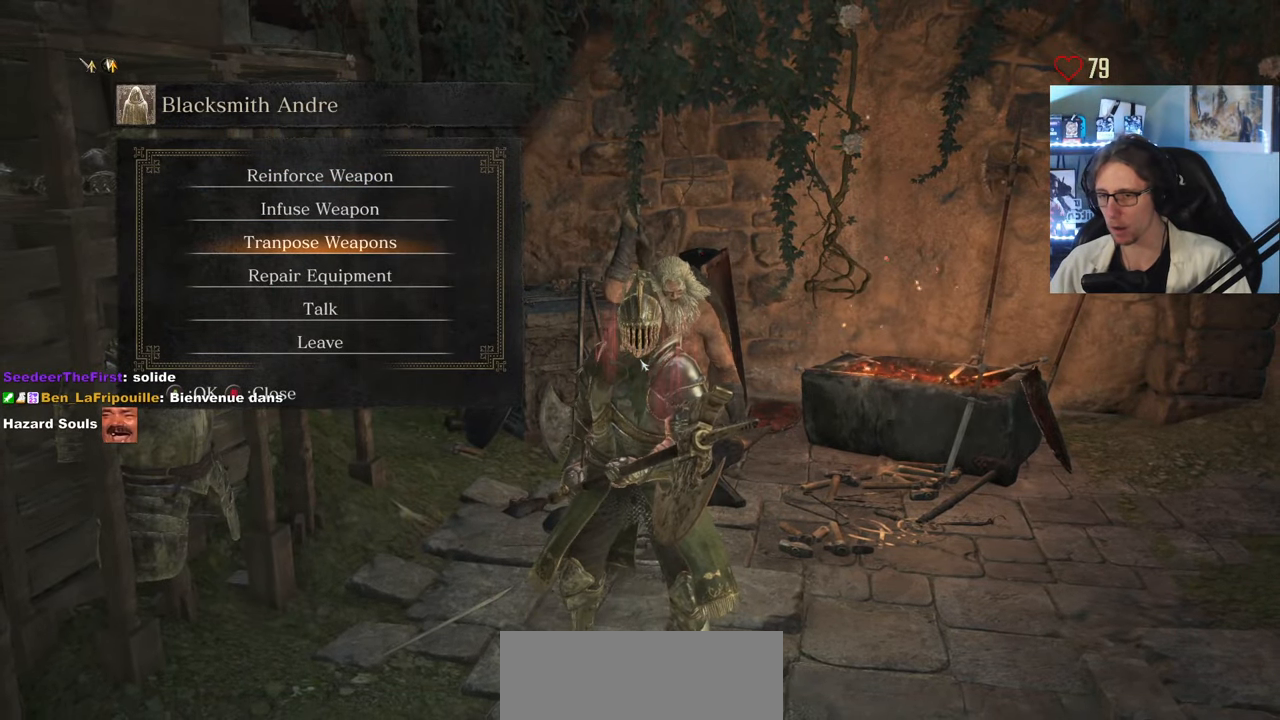
{"keys": ["up"], "mouse": [], "events": [[466, "up", "down"]]}
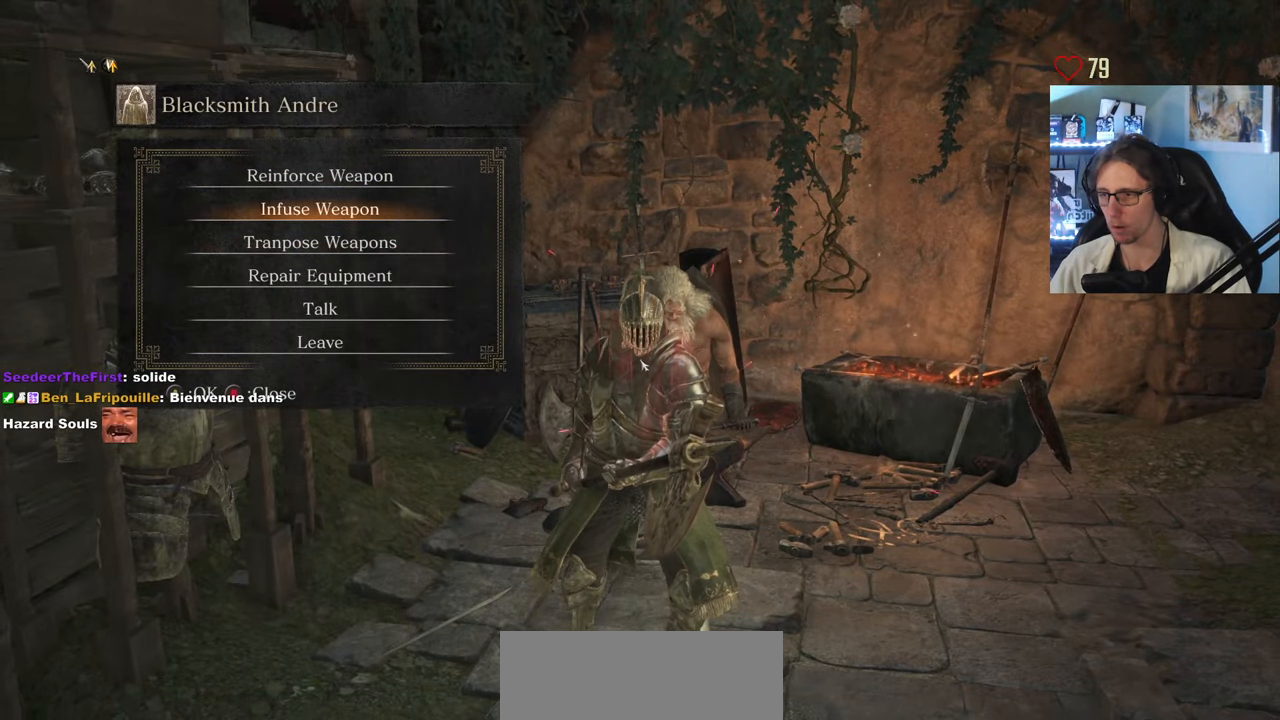
{"keys": [], "mouse": [], "events": [[50, "up", "up"], [283, "down", "down"], [433, "down", "up"]]}
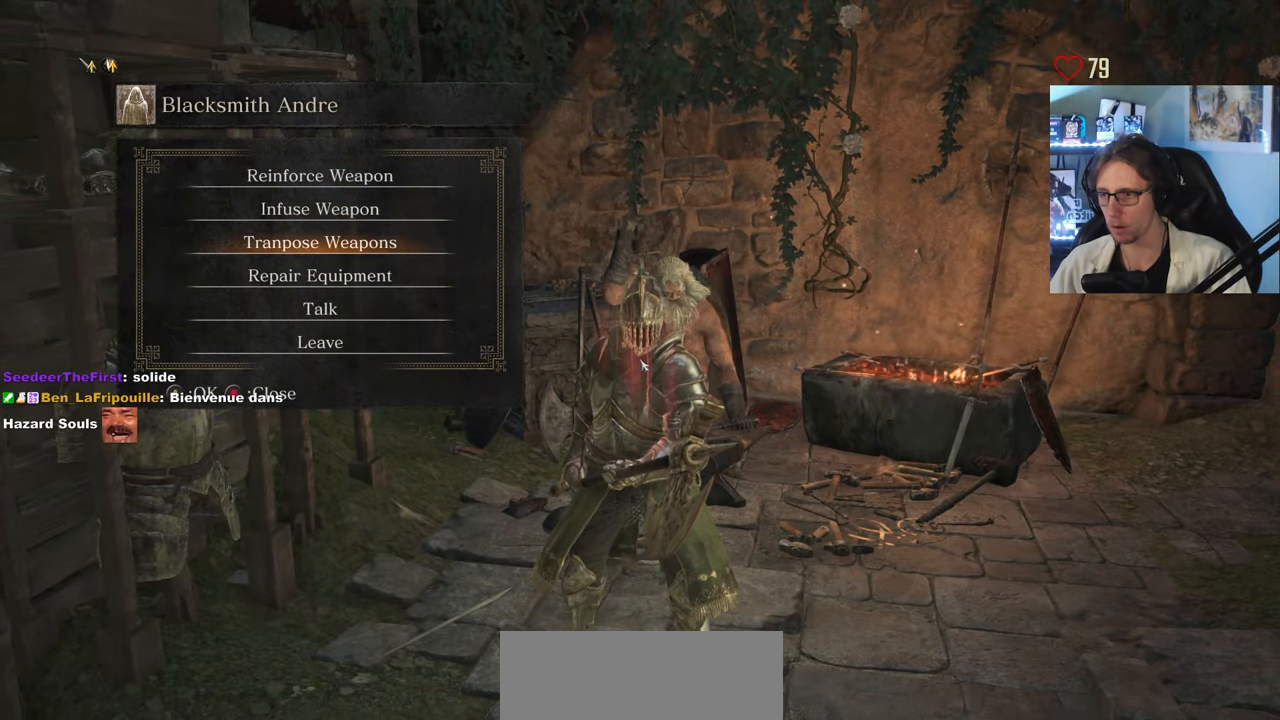
{"keys": ["up"], "mouse": [], "events": [[66, "up", "down"], [166, "up", "up"], [350, "down", "down"], [400, "down", "up"], [450, "up", "down"]]}
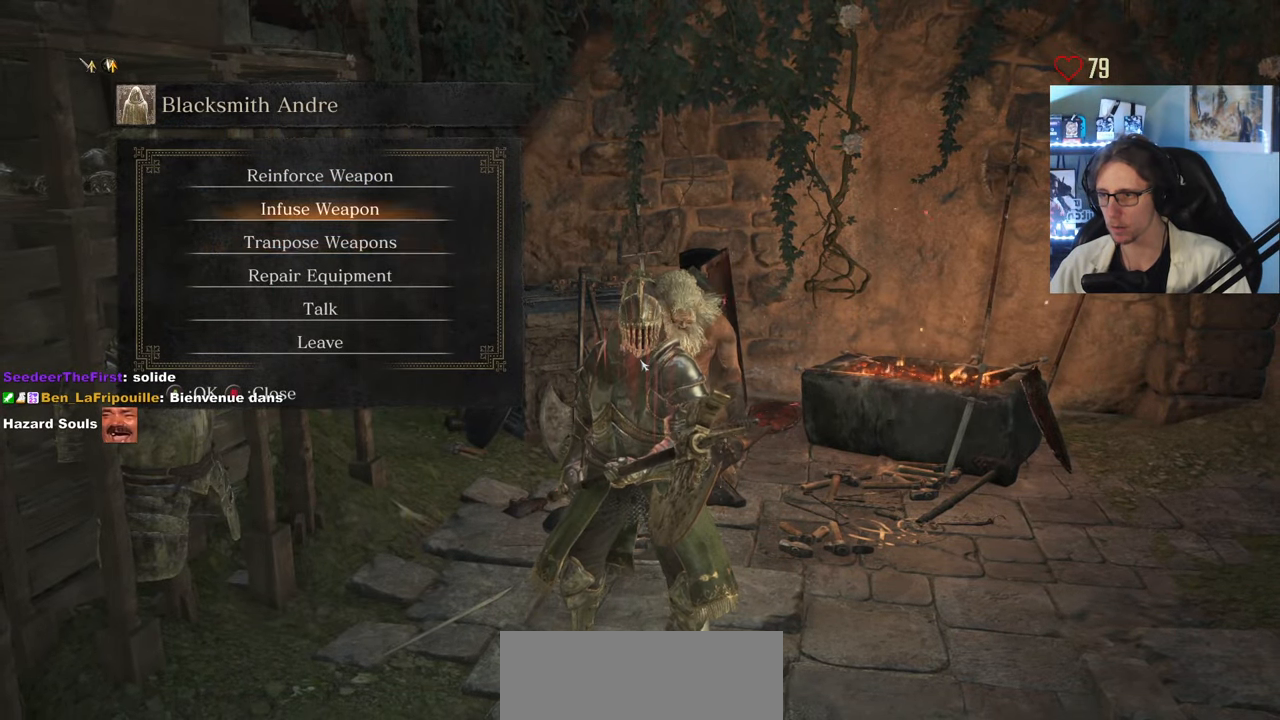
{"keys": [], "mouse": [], "events": [[83, "up", "up"], [133, "e", "down"], [283, "e", "up"]]}
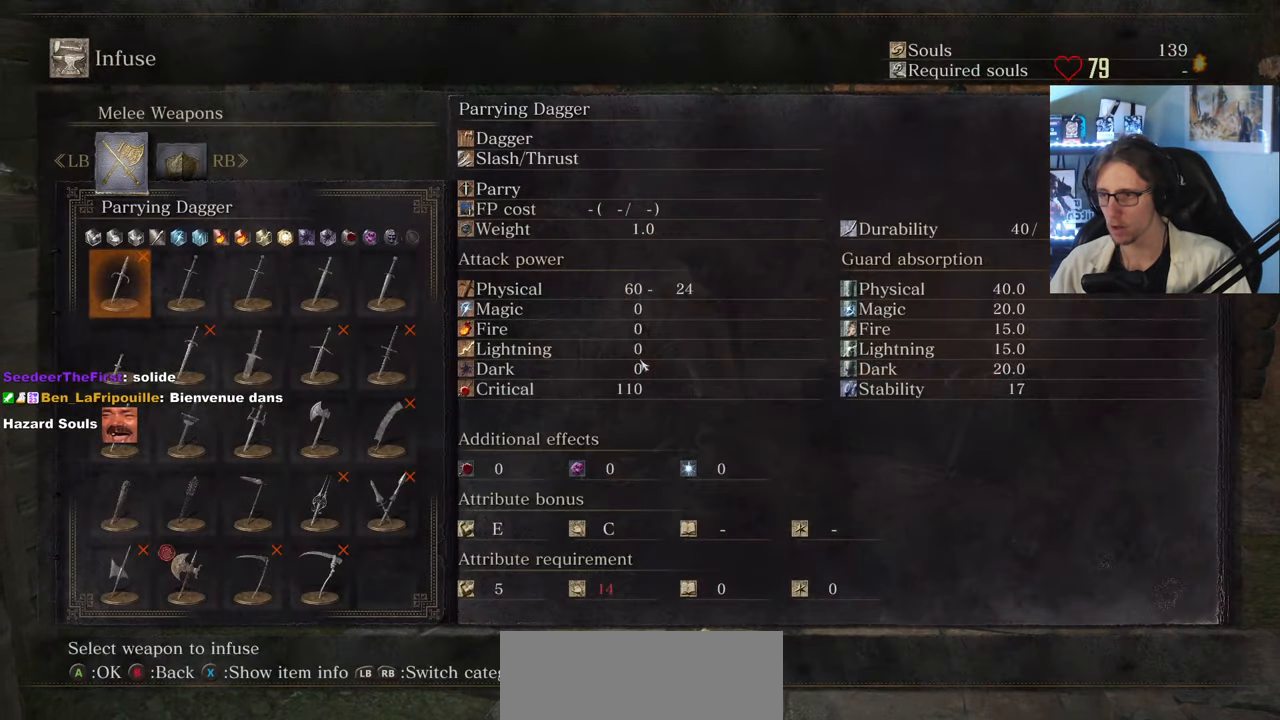
{"keys": ["right"], "mouse": [], "events": [[200, "right", "down"], [300, "right", "up"], [383, "right", "down"], [433, "right", "up"], [483, "right", "down"]]}
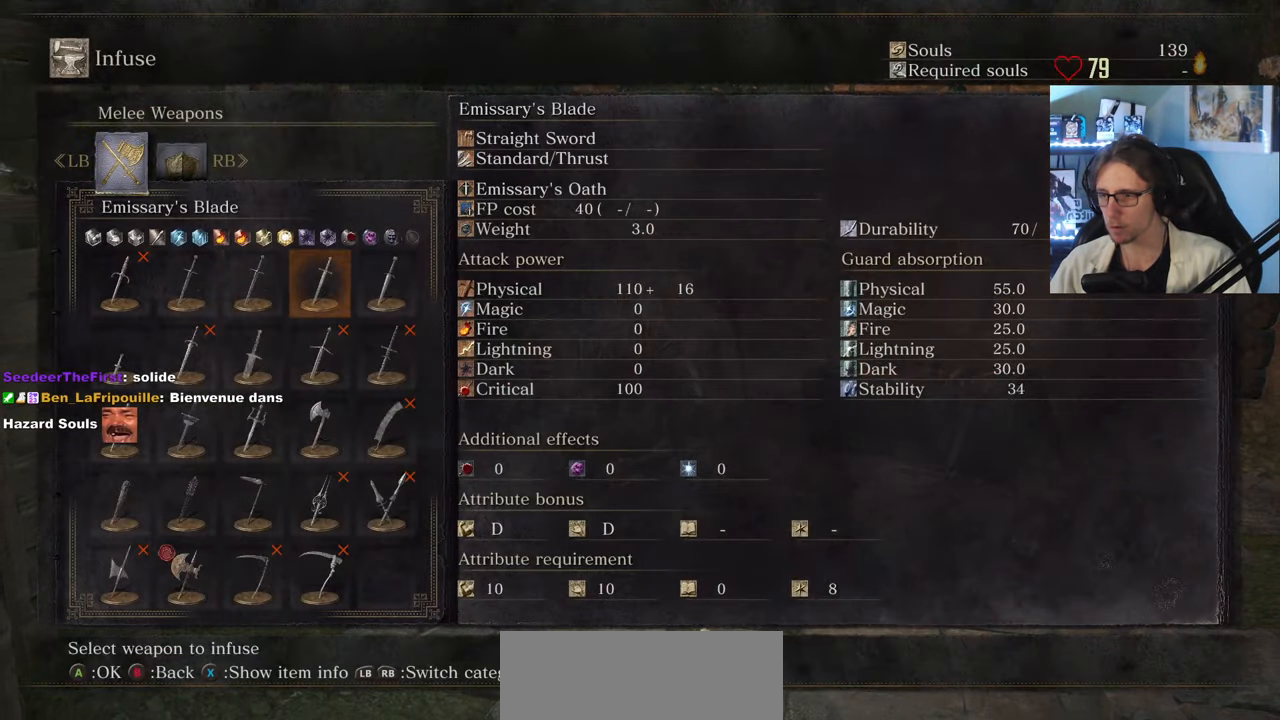
{"keys": [], "mouse": [], "events": [[33, "right", "up"]]}
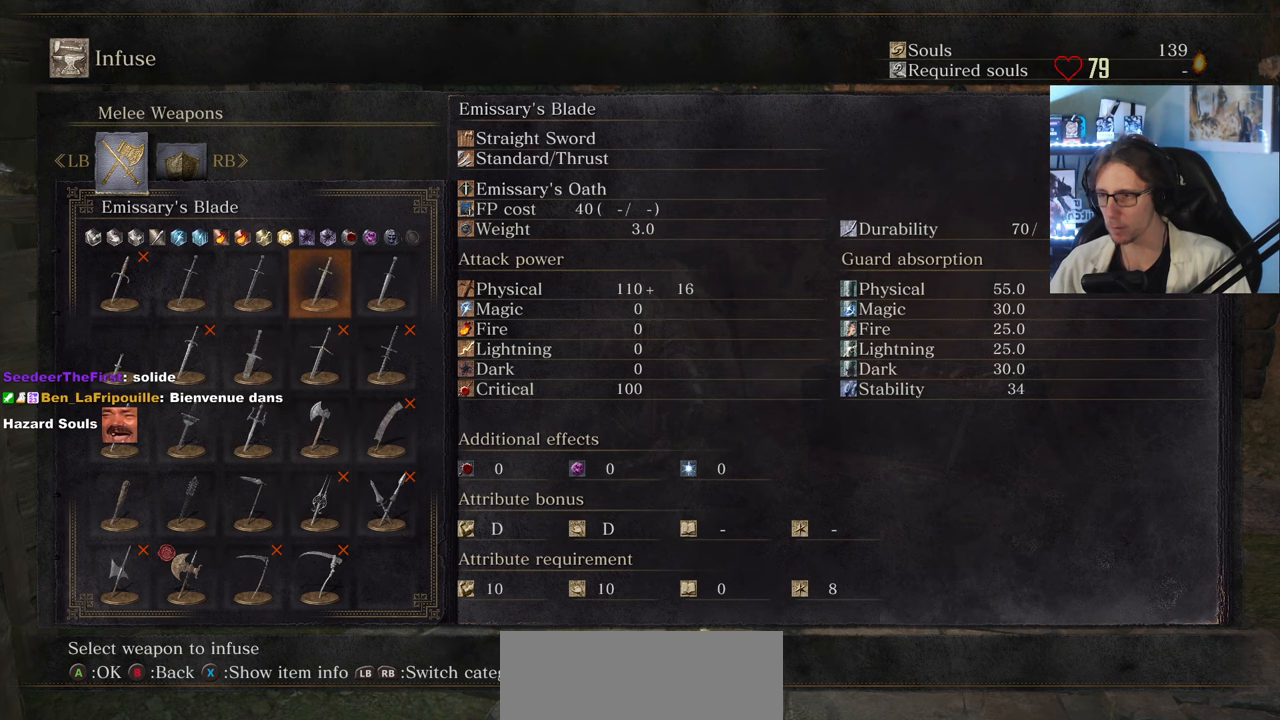
{"keys": [], "mouse": [], "events": [[317, "up", "down"], [417, "up", "up"]]}
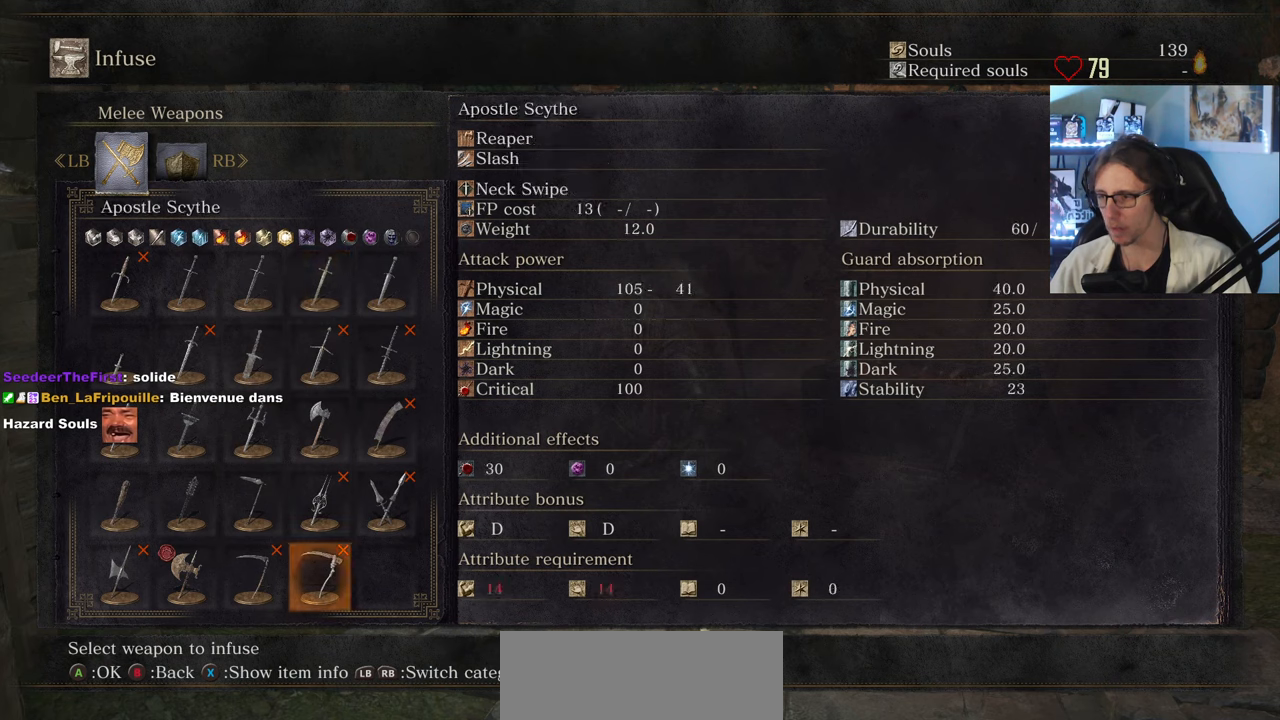
{"keys": [], "mouse": [], "events": [[50, "left", "down"], [100, "left", "up"], [200, "left", "down"], [300, "left", "up"], [383, "e", "down"], [483, "e", "up"]]}